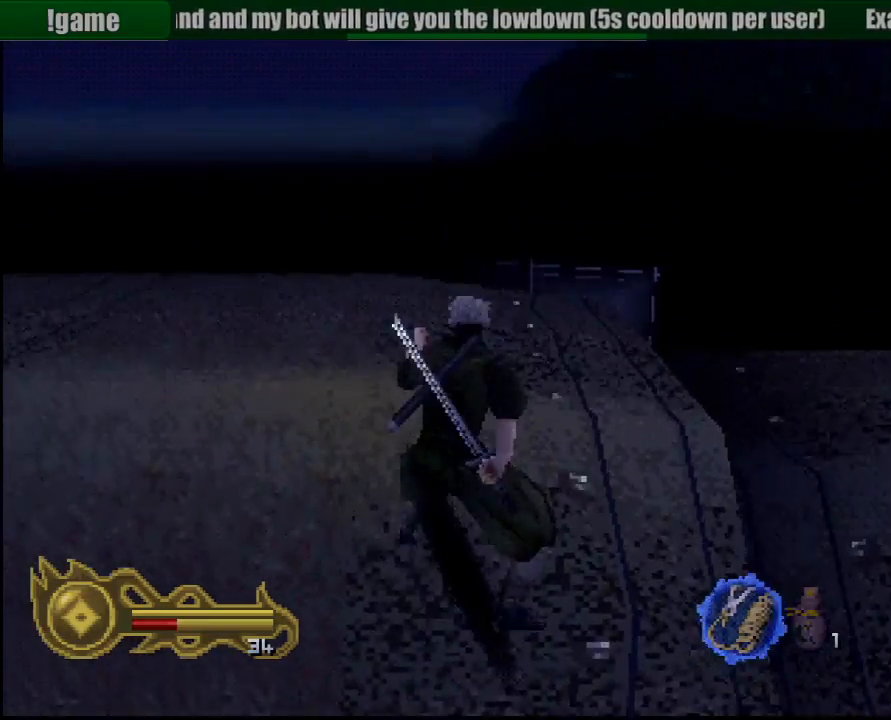
Gameplay with a controller (PlayStation layout); each line is a JSON object with the inputs held at the frame after it. "events" lists button and stick changes between this image and that frame as [ms after this image, input, new state], when the widget could be followed in between. Not read: L3 R3 SELECT.
{"buttons": [], "left_stick": "center", "right_stick": "center", "events": [[33, "left_stick", "up"], [217, "left_stick", "center"]]}
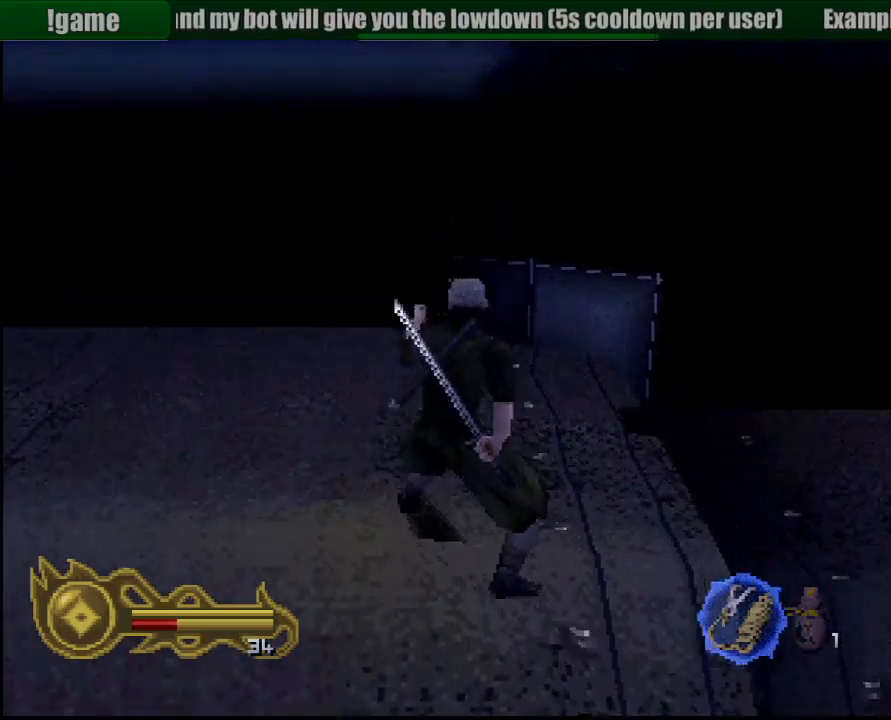
{"buttons": [], "left_stick": "left", "right_stick": "center", "events": [[183, "left_stick", "left"]]}
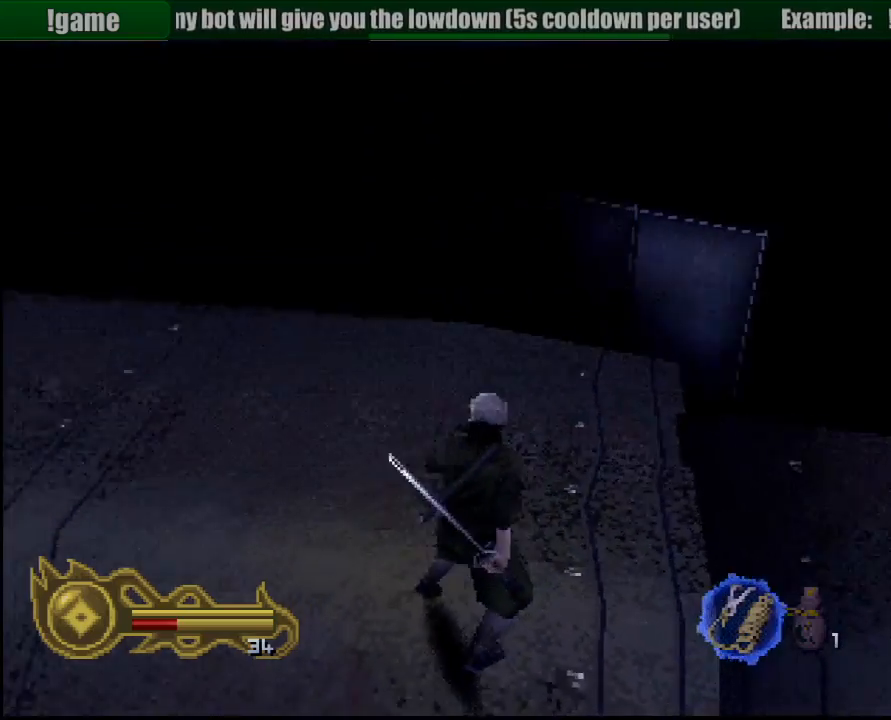
{"buttons": [], "left_stick": "up", "right_stick": "center", "events": [[150, "left_stick", "up-left"], [300, "left_stick", "up"]]}
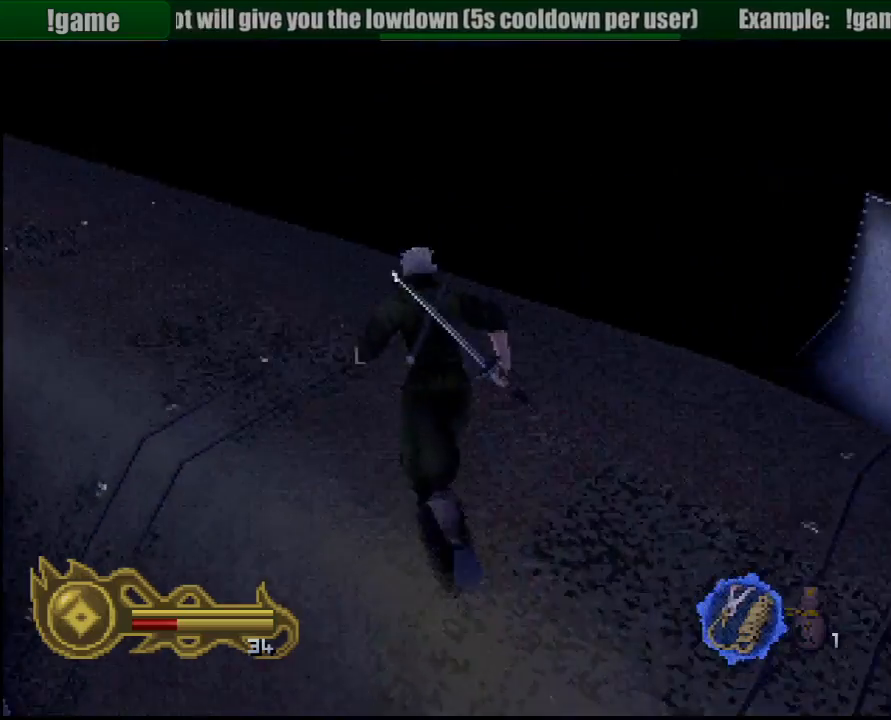
{"buttons": [], "left_stick": "left", "right_stick": "center", "events": [[100, "left_stick", "up-left"], [450, "left_stick", "left"]]}
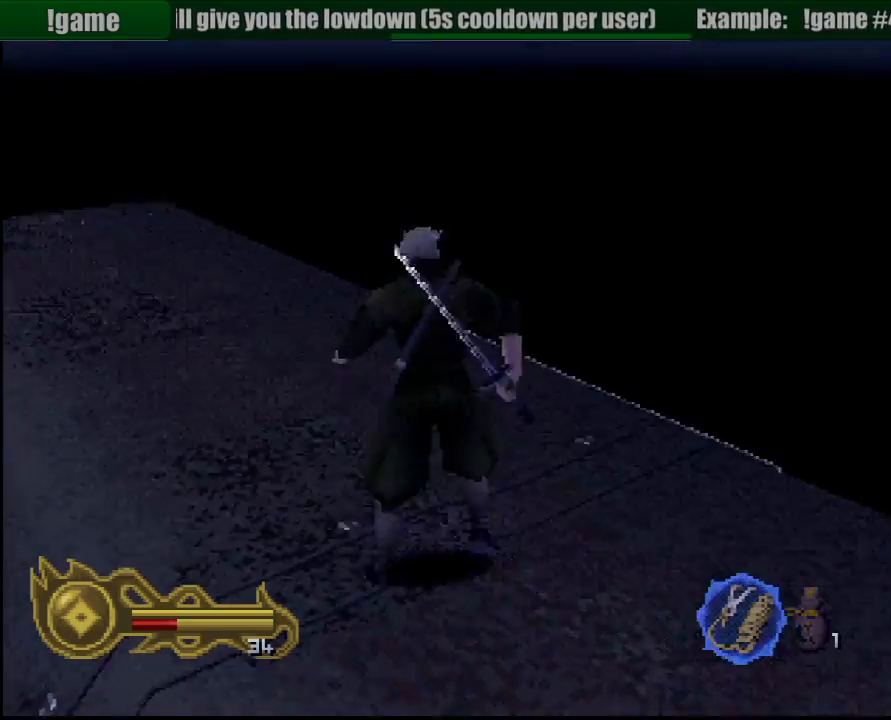
{"buttons": [], "left_stick": "left", "right_stick": "center", "events": []}
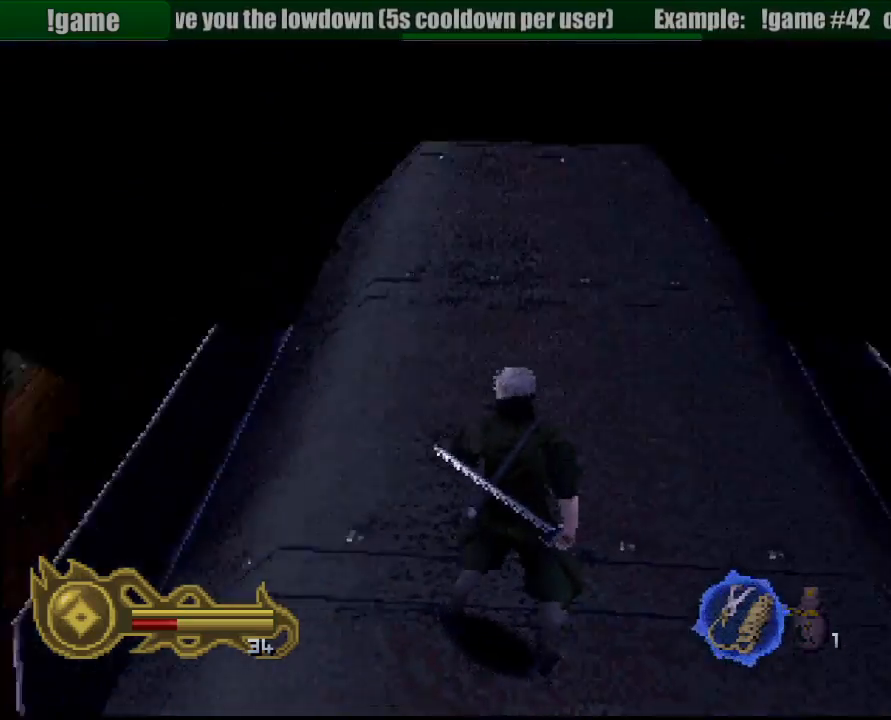
{"buttons": [], "left_stick": "center", "right_stick": "center", "events": [[483, "left_stick", "center"]]}
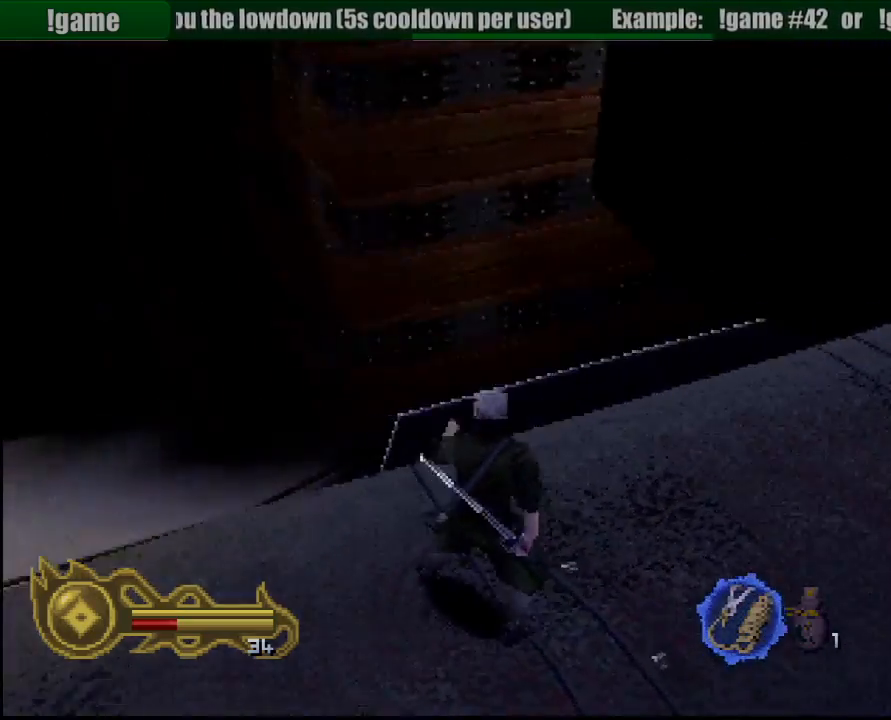
{"buttons": ["L1"], "left_stick": "center", "right_stick": "center", "events": [[50, "L1", "down"], [267, "left_stick", "down-right"], [450, "left_stick", "center"]]}
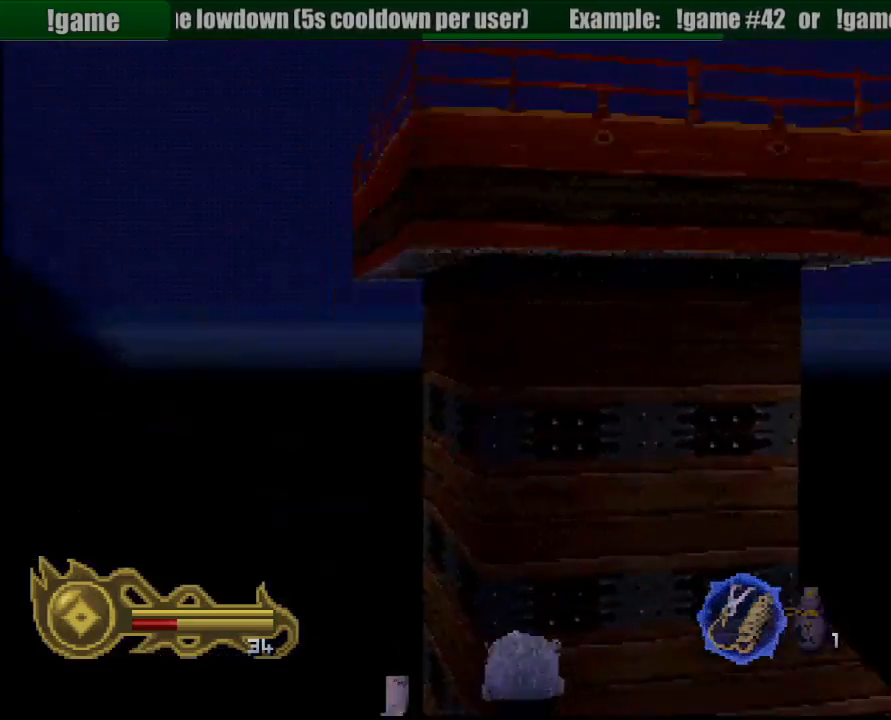
{"buttons": [], "left_stick": "center", "right_stick": "center", "events": [[267, "left_stick", "down"], [350, "left_stick", "center"], [433, "L1", "up"]]}
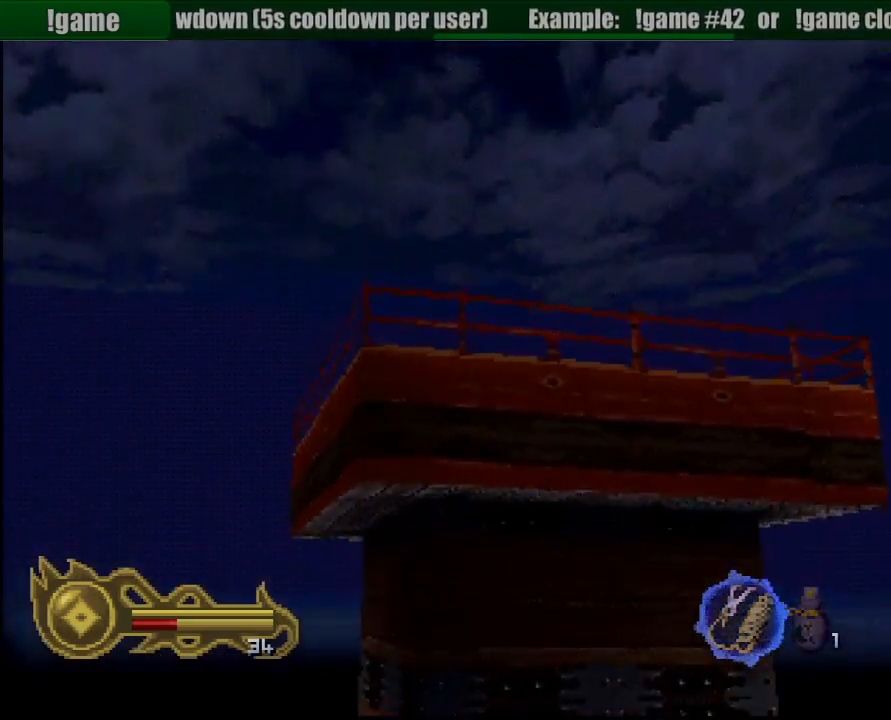
{"buttons": [], "left_stick": "right", "right_stick": "center", "events": [[267, "left_stick", "right"]]}
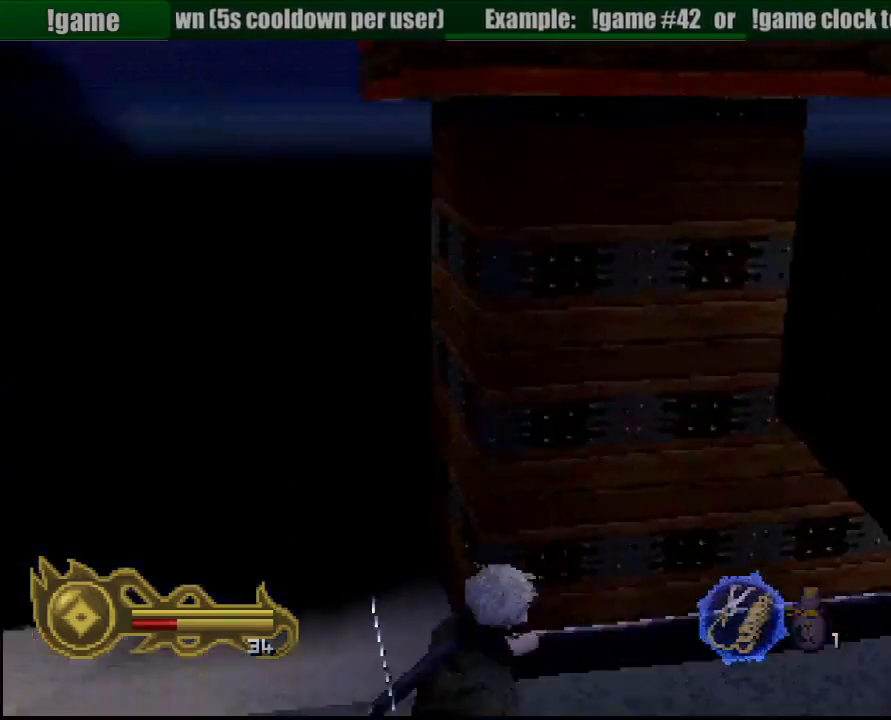
{"buttons": [], "left_stick": "up-right", "right_stick": "center", "events": [[467, "left_stick", "up-right"]]}
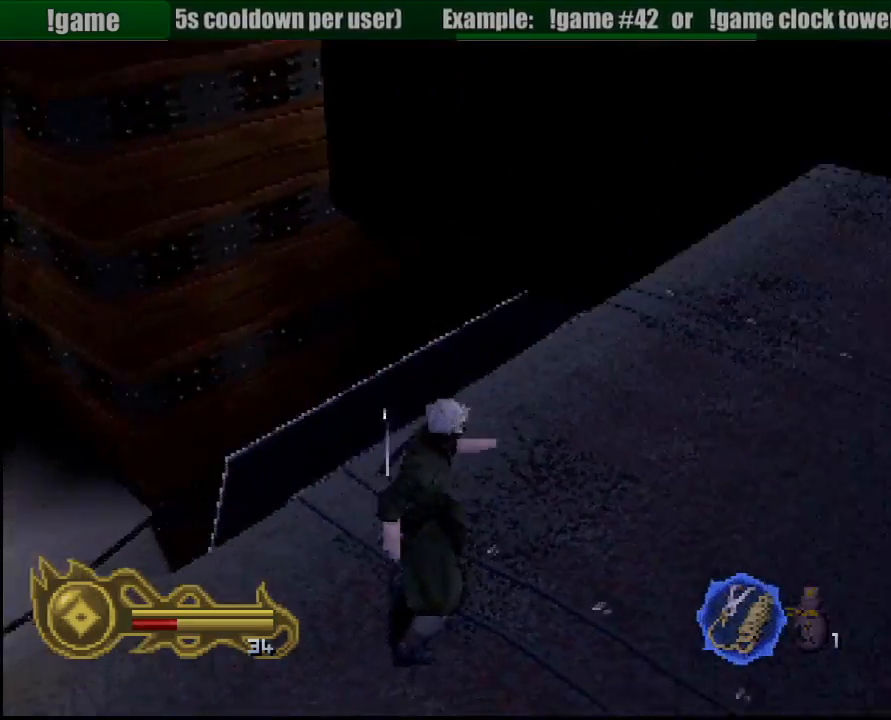
{"buttons": [], "left_stick": "up", "right_stick": "center", "events": [[283, "left_stick", "up"]]}
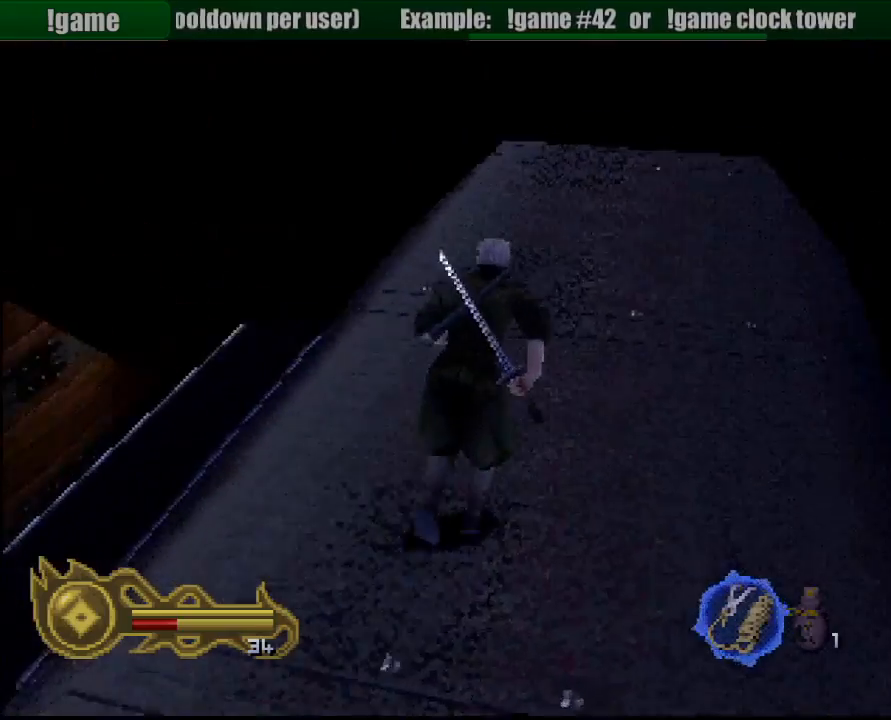
{"buttons": [], "left_stick": "left", "right_stick": "center", "events": [[333, "left_stick", "up-left"], [450, "left_stick", "left"]]}
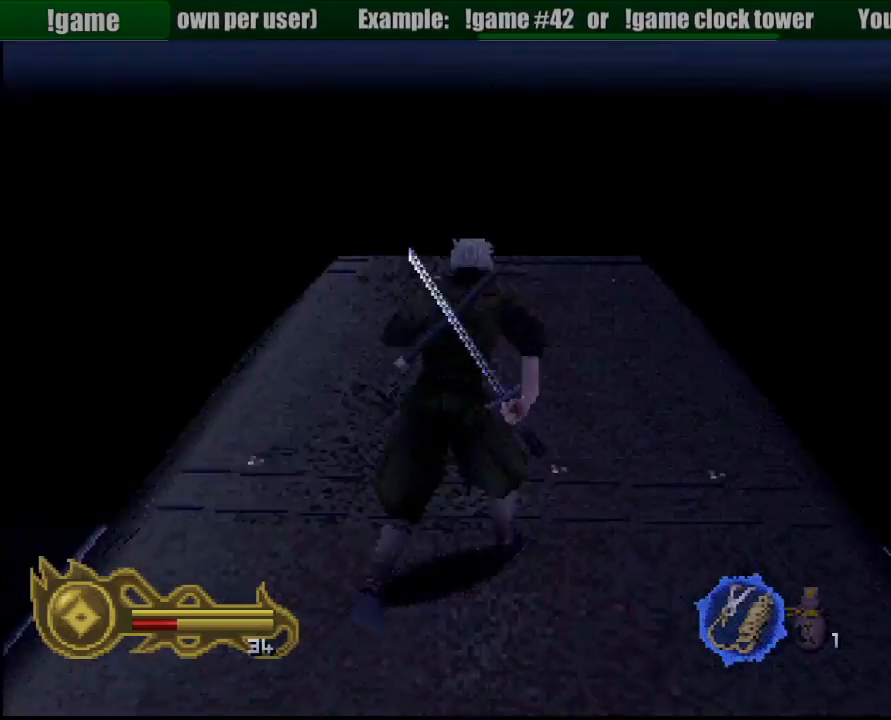
{"buttons": [], "left_stick": "left", "right_stick": "center", "events": []}
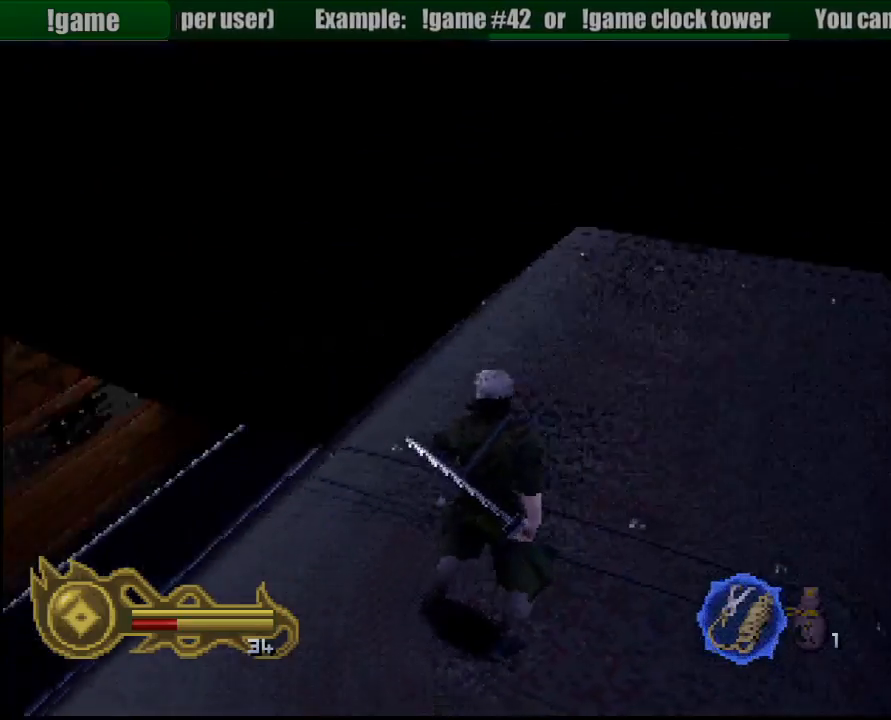
{"buttons": [], "left_stick": "center", "right_stick": "center", "events": [[433, "left_stick", "center"]]}
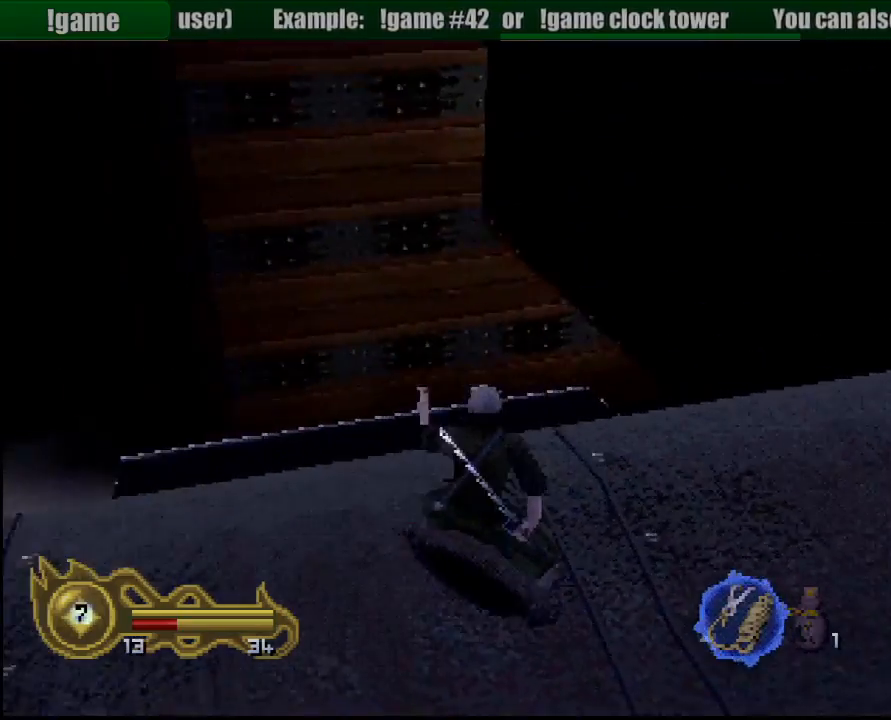
{"buttons": ["TRIANGLE"], "left_stick": "center", "right_stick": "center", "events": [[333, "TRIANGLE", "down"]]}
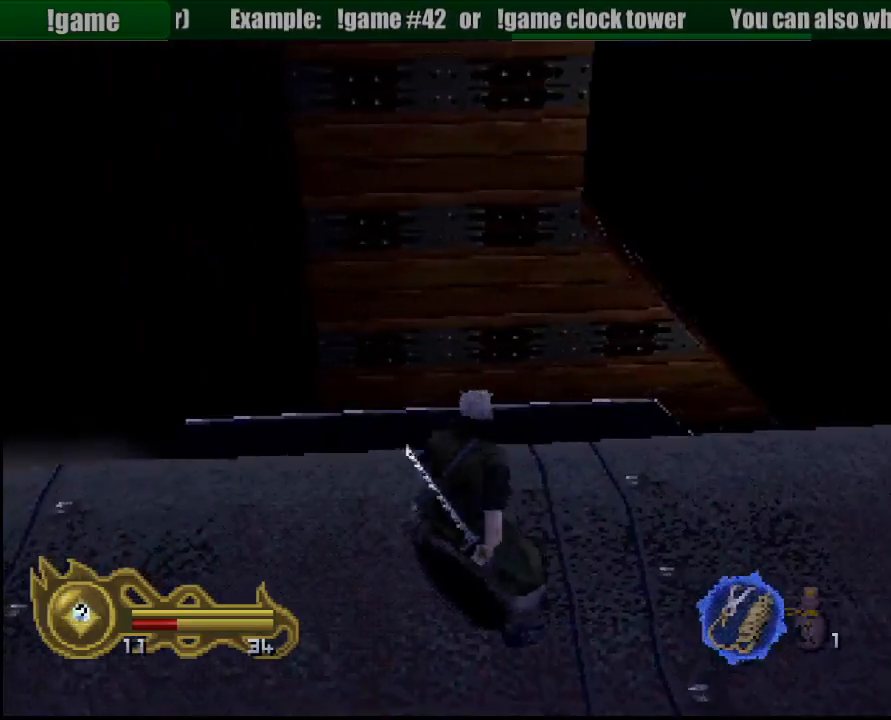
{"buttons": ["TRIANGLE"], "left_stick": "center", "right_stick": "center", "events": []}
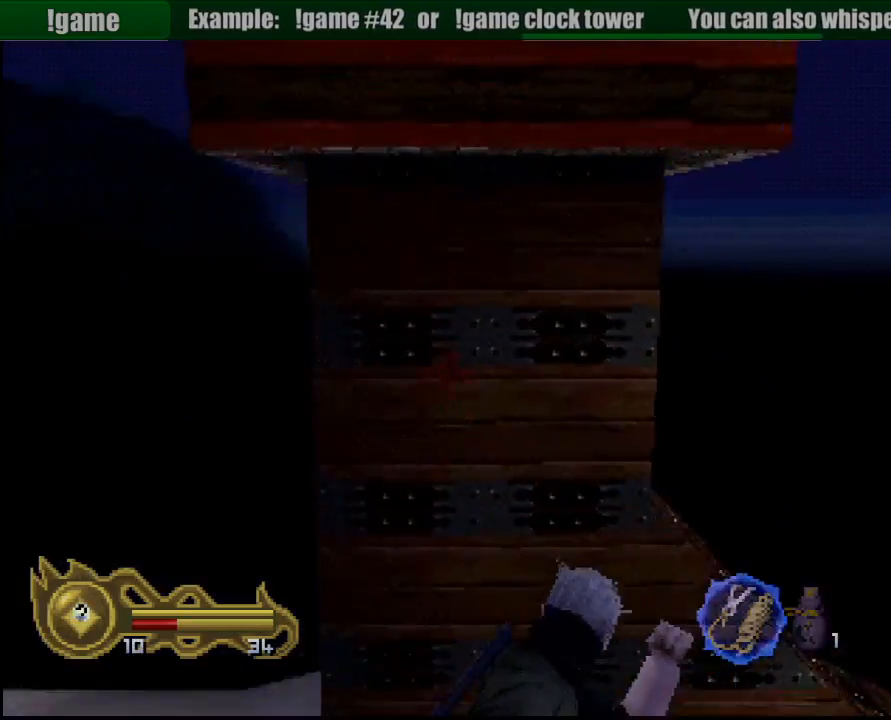
{"buttons": ["TRIANGLE"], "left_stick": "center", "right_stick": "center", "events": [[33, "left_stick", "down"], [233, "left_stick", "center"]]}
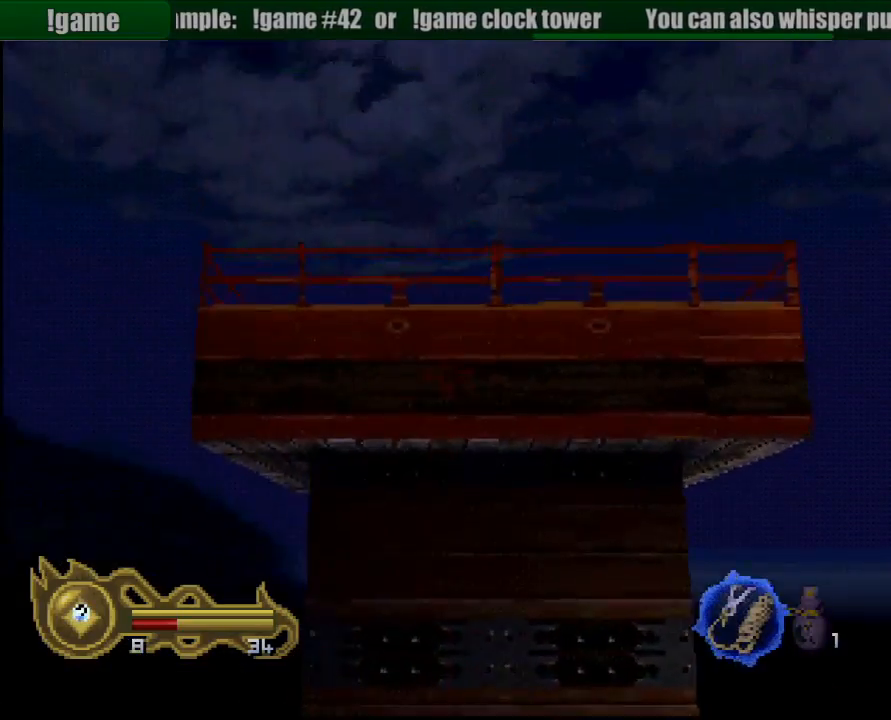
{"buttons": ["TRIANGLE"], "left_stick": "center", "right_stick": "center", "events": [[50, "left_stick", "down"], [183, "left_stick", "center"], [417, "R1", "down"], [433, "R1", "up"]]}
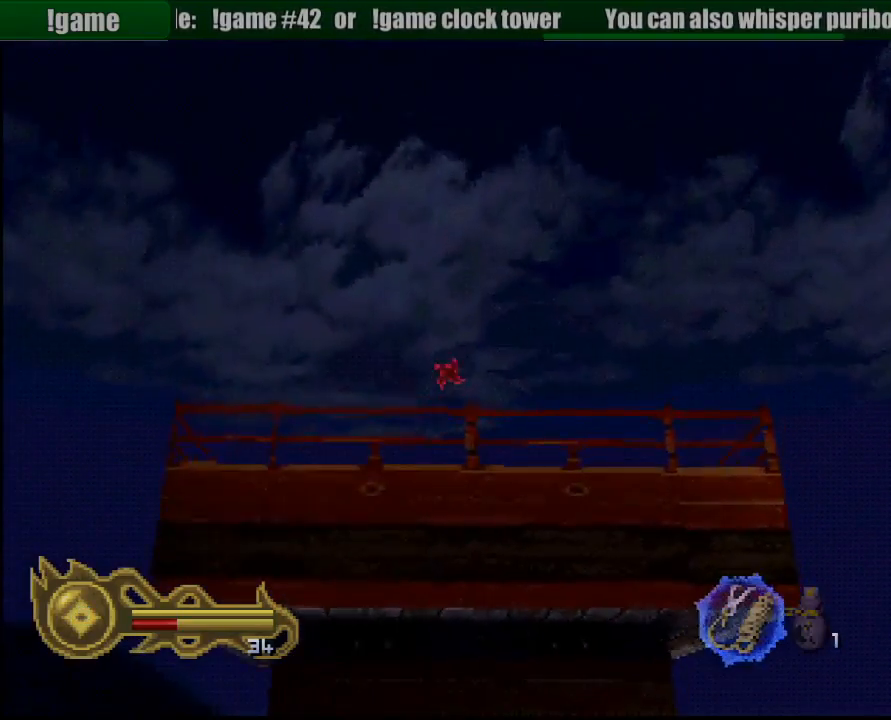
{"buttons": [], "left_stick": "center", "right_stick": "center", "events": [[283, "TRIANGLE", "up"]]}
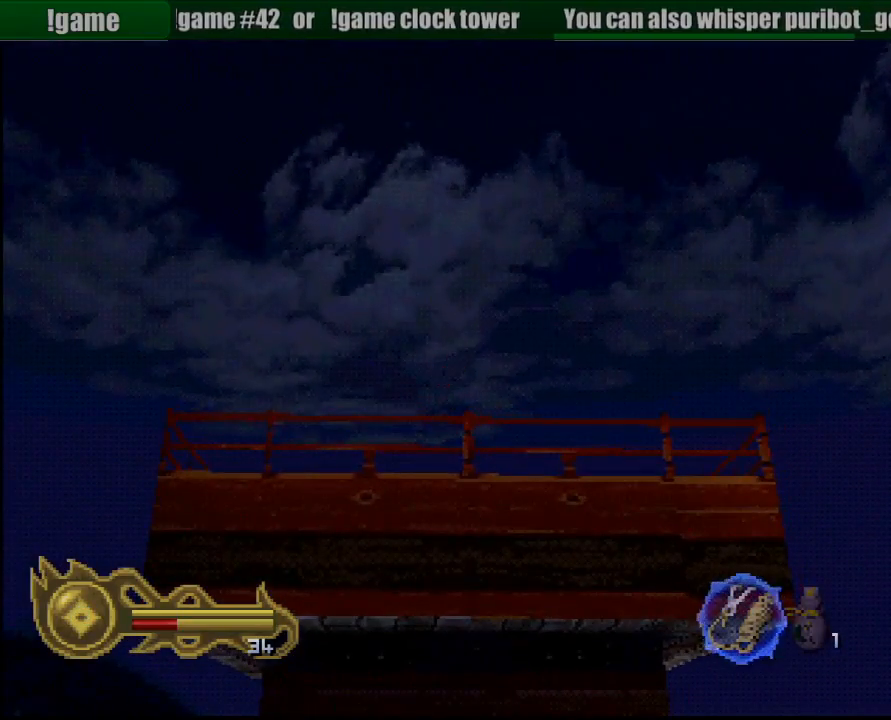
{"buttons": [], "left_stick": "up", "right_stick": "center", "events": [[433, "left_stick", "up"]]}
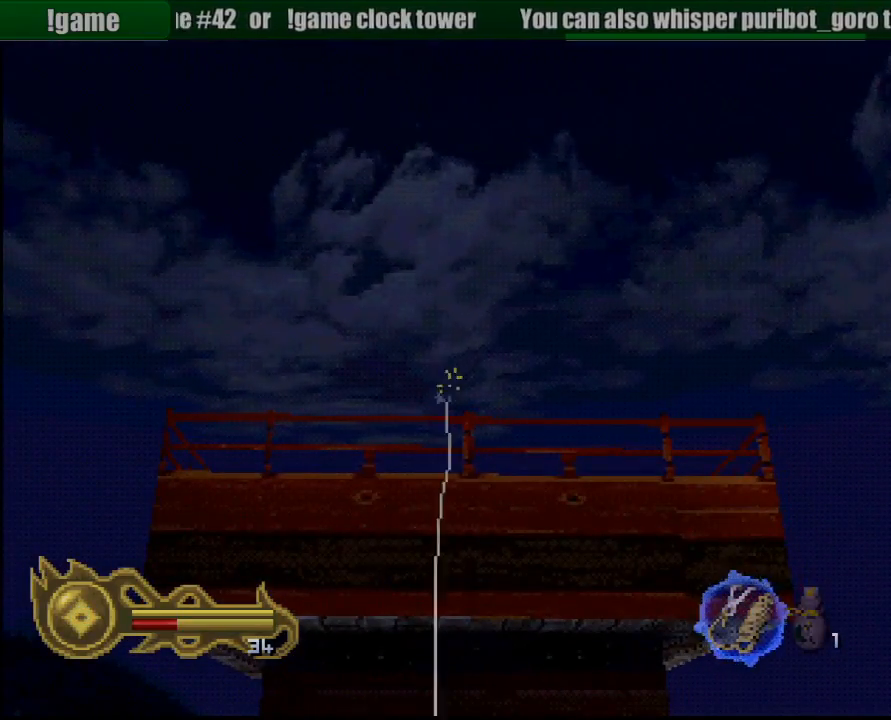
{"buttons": [], "left_stick": "up", "right_stick": "center", "events": []}
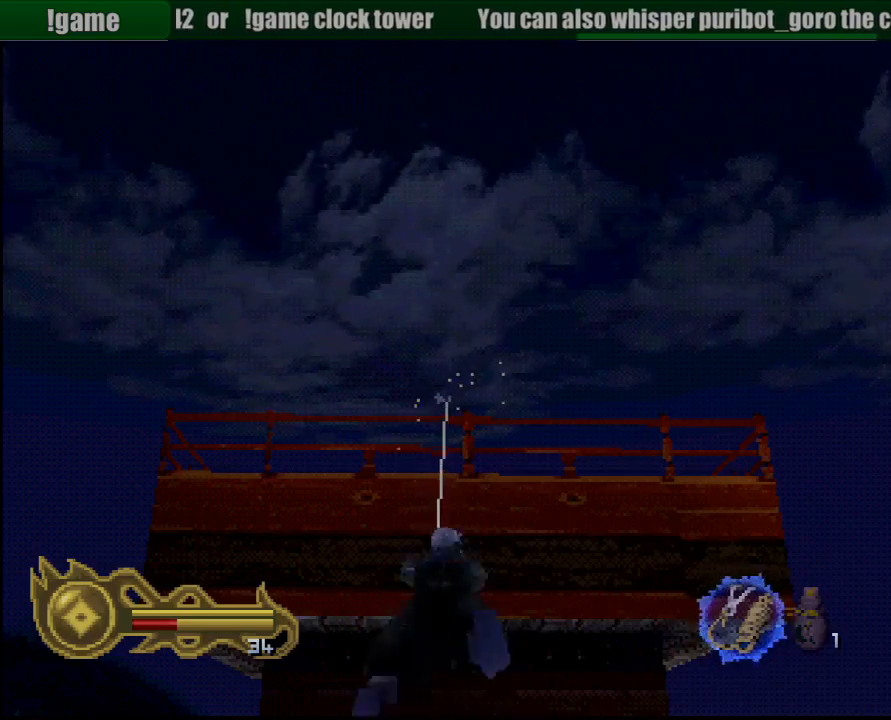
{"buttons": [], "left_stick": "up", "right_stick": "center", "events": []}
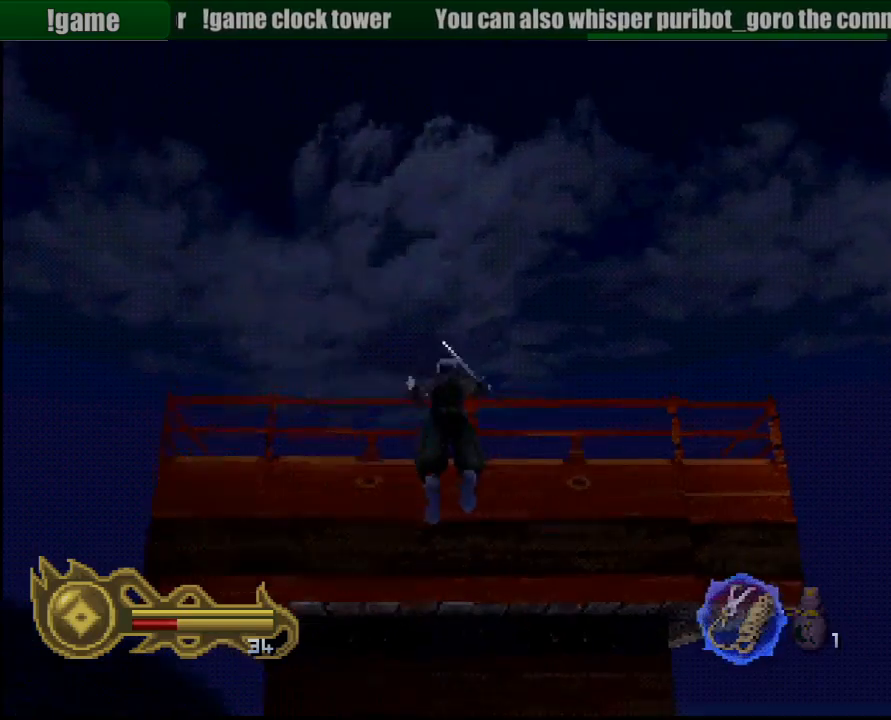
{"buttons": [], "left_stick": "up", "right_stick": "center", "events": [[150, "left_stick", "up-left"], [283, "left_stick", "up"]]}
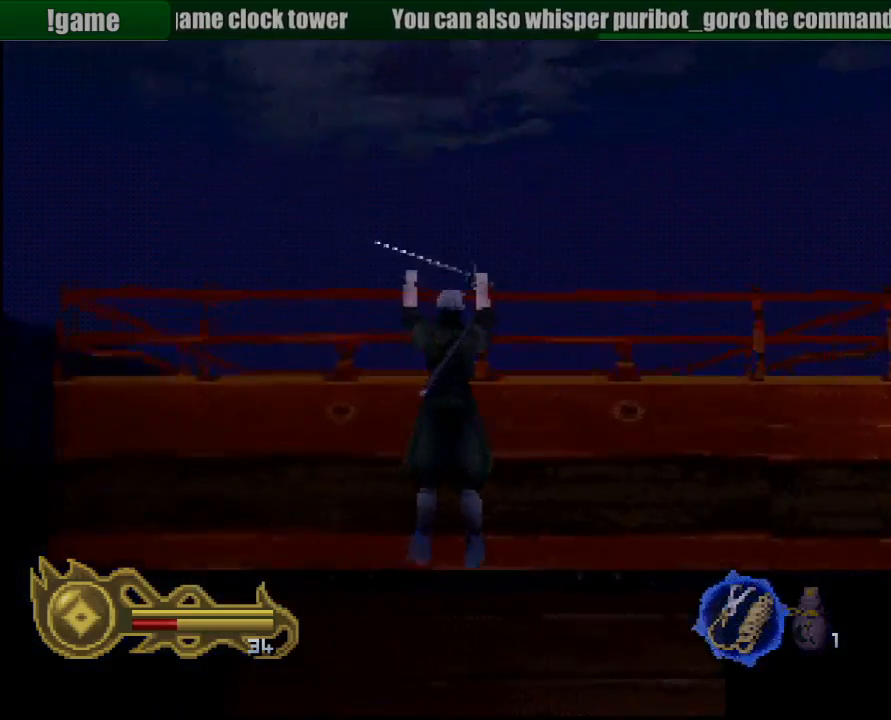
{"buttons": [], "left_stick": "up", "right_stick": "center", "events": [[17, "left_stick", "center"], [100, "left_stick", "up"]]}
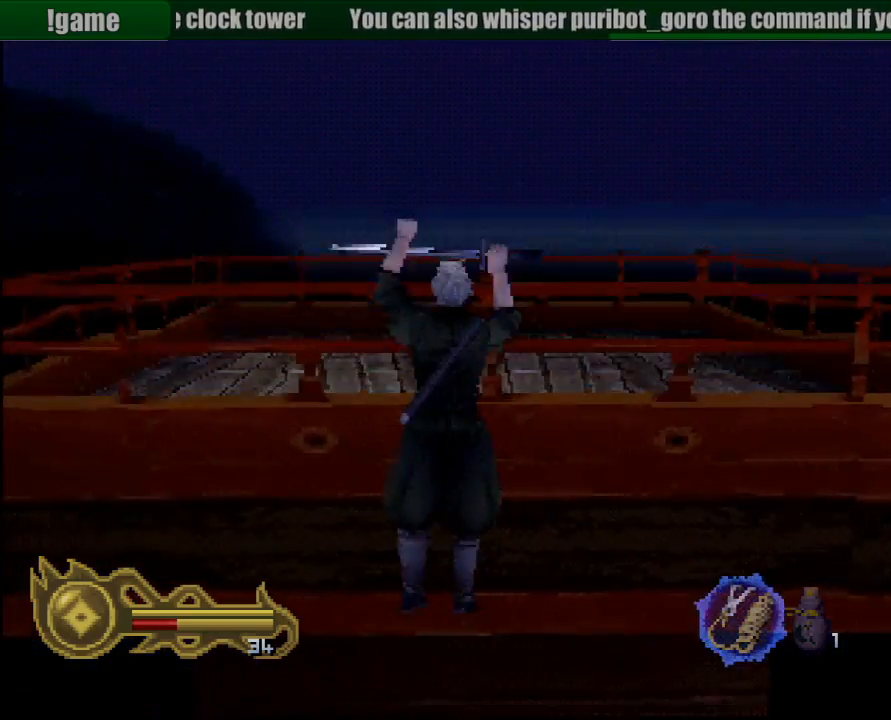
{"buttons": [], "left_stick": "center", "right_stick": "center", "events": [[333, "left_stick", "center"]]}
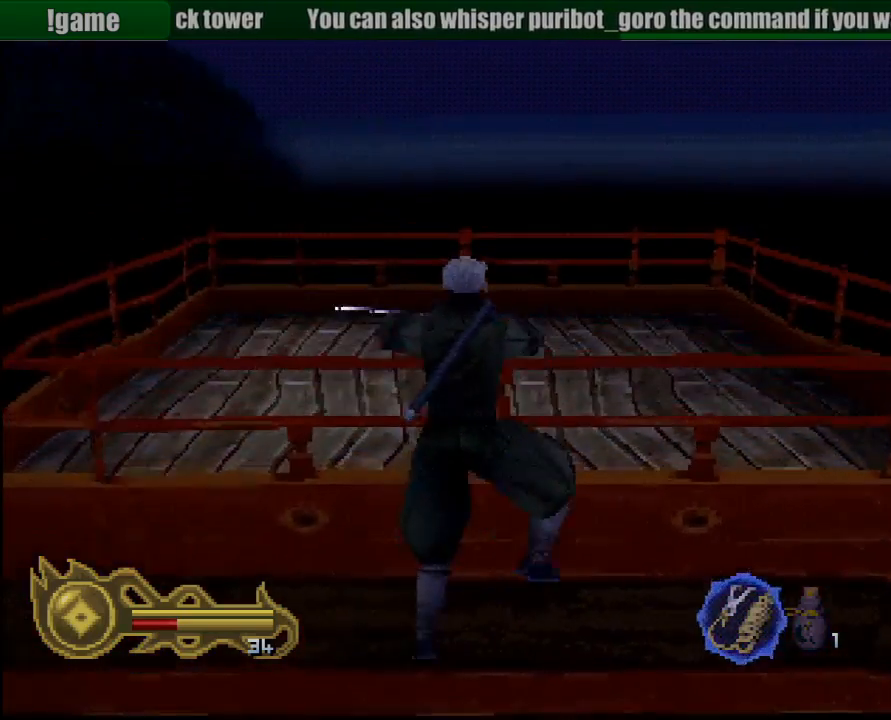
{"buttons": [], "left_stick": "center", "right_stick": "center", "events": []}
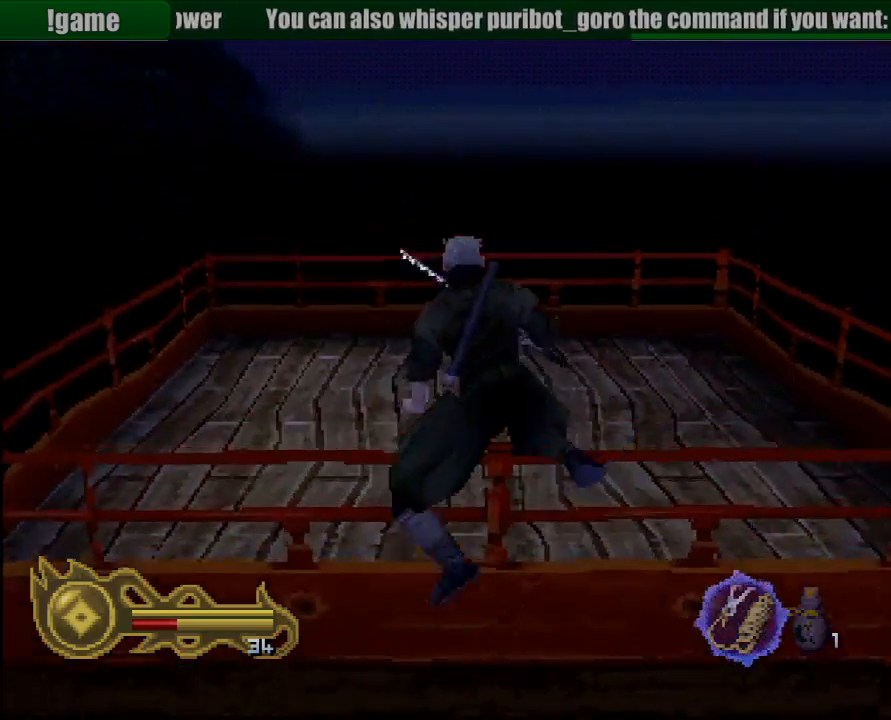
{"buttons": [], "left_stick": "up-left", "right_stick": "center", "events": [[117, "left_stick", "up"], [417, "left_stick", "up-left"]]}